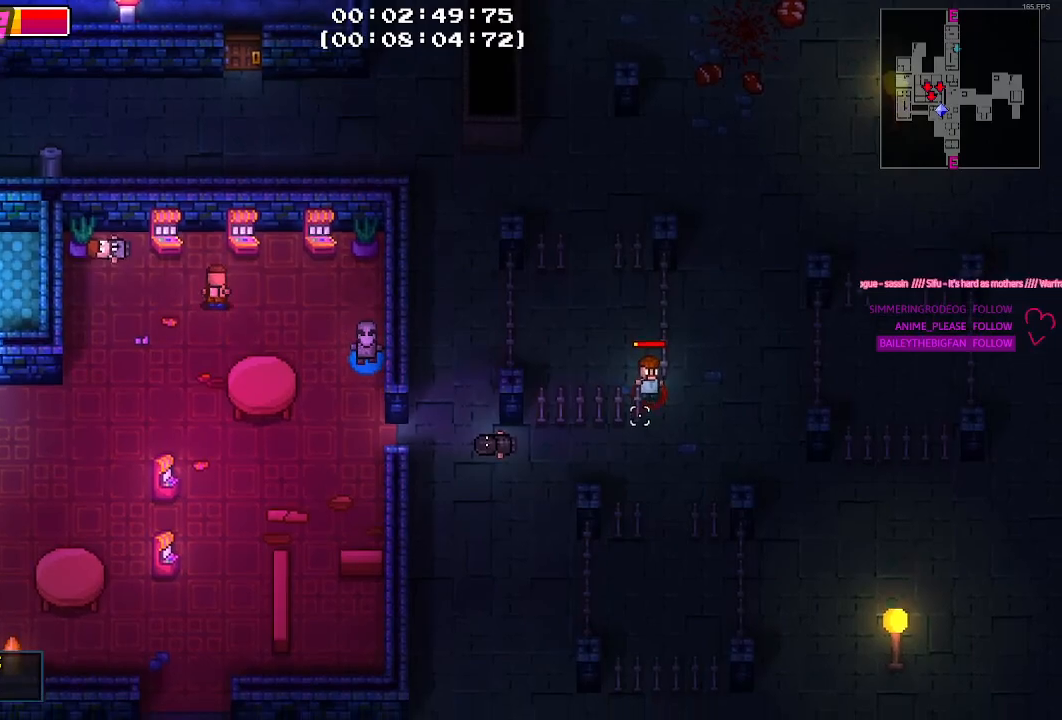
Gameplay with keyboard and mouse; each line is a JSON object with the keys and mouse buttons held at the frame after it. "events" lists presses ("down") and releases ("up") of "1", "2", "3", "4", "5", "a", "alt", "c", "caps_lock", "ctrl", "d", "e", "f", "g", "q", "r", "s", "shift", "space", "t", "tab", "v", "w", "x", "z", "mouse_left", "mouse_wheel" and "mouse_right" between this image and that frame as [ms after this image, input, new state], when the widget could be followed in between. "mouse_left", "mouse_wheel", "mouse_right" = the "left", "wheel", "right" buttons of the "mouse" list. No other keys are recorded. "wheel" means that the mouse wheel is clicked or scrolled. "mouse_move" is the direction in which the mouse moves at that frame (one of eight, or "still"), when it could be read.
{"keys": ["d", "w"], "mouse": [], "events": [[117, "d", "down"], [350, "s", "up"], [483, "w", "down"]]}
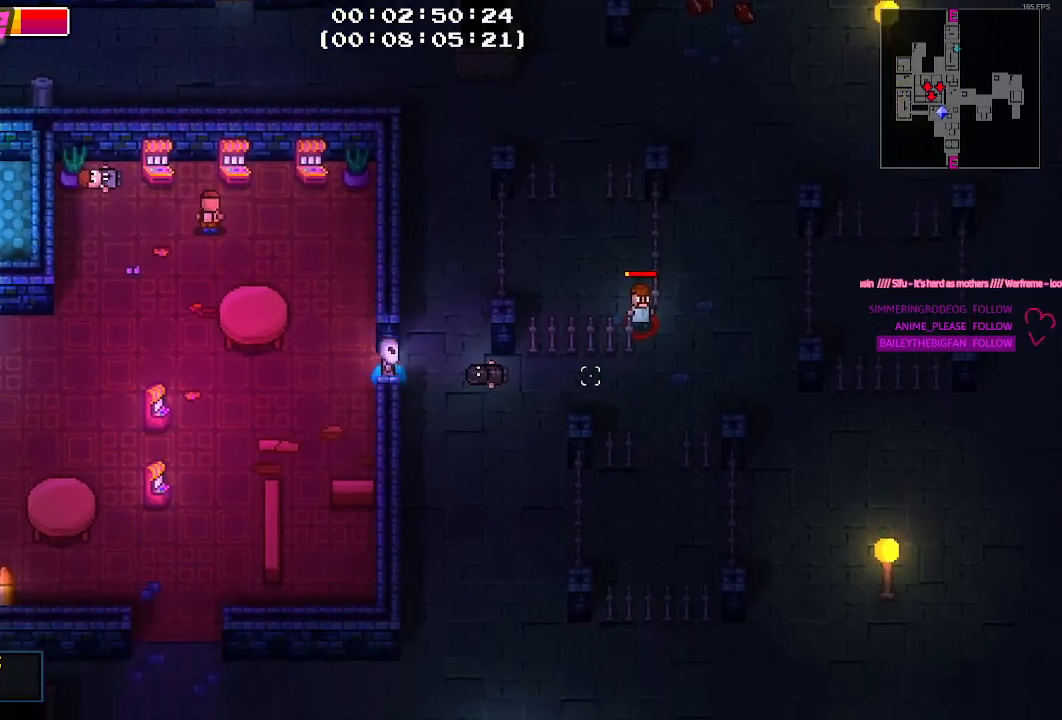
{"keys": ["w"], "mouse": [], "mouse_move": "still", "events": [[133, "d", "up"]]}
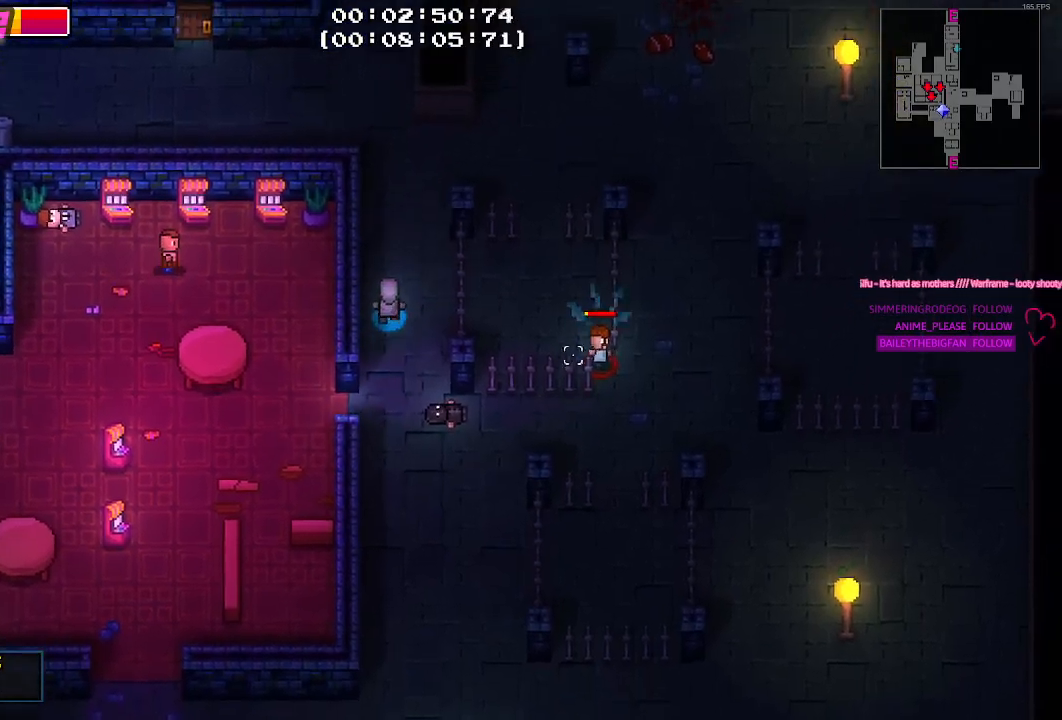
{"keys": ["a", "w"], "mouse": [], "mouse_move": "left", "events": [[483, "a", "down"]]}
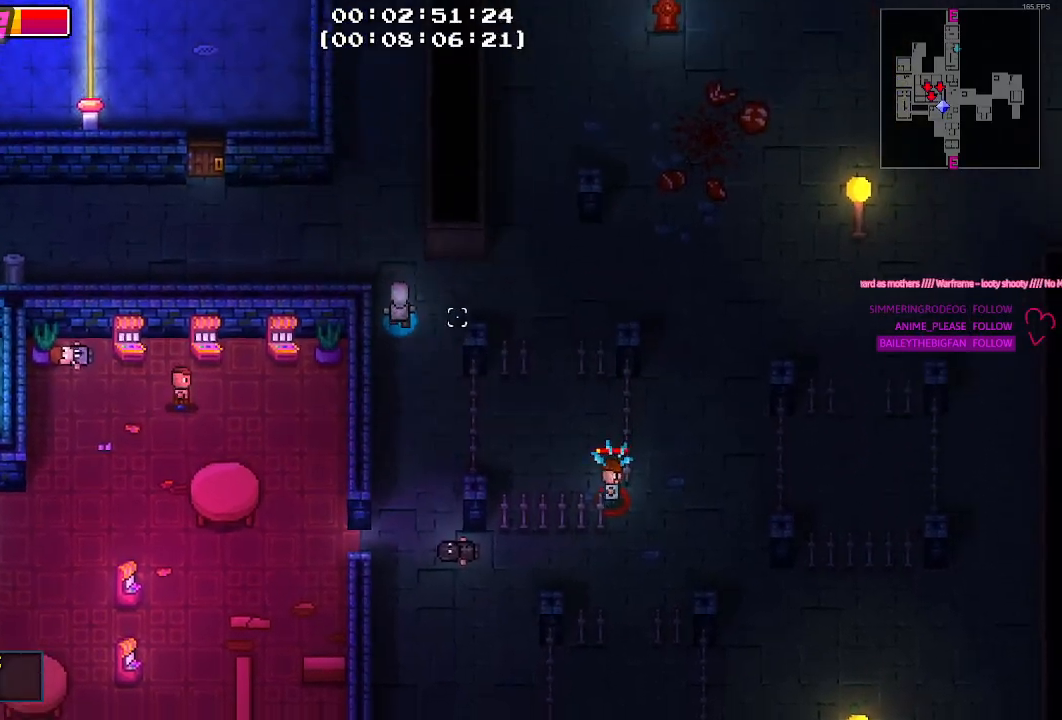
{"keys": ["a"], "mouse": [], "mouse_move": "still", "events": [[250, "w", "up"]]}
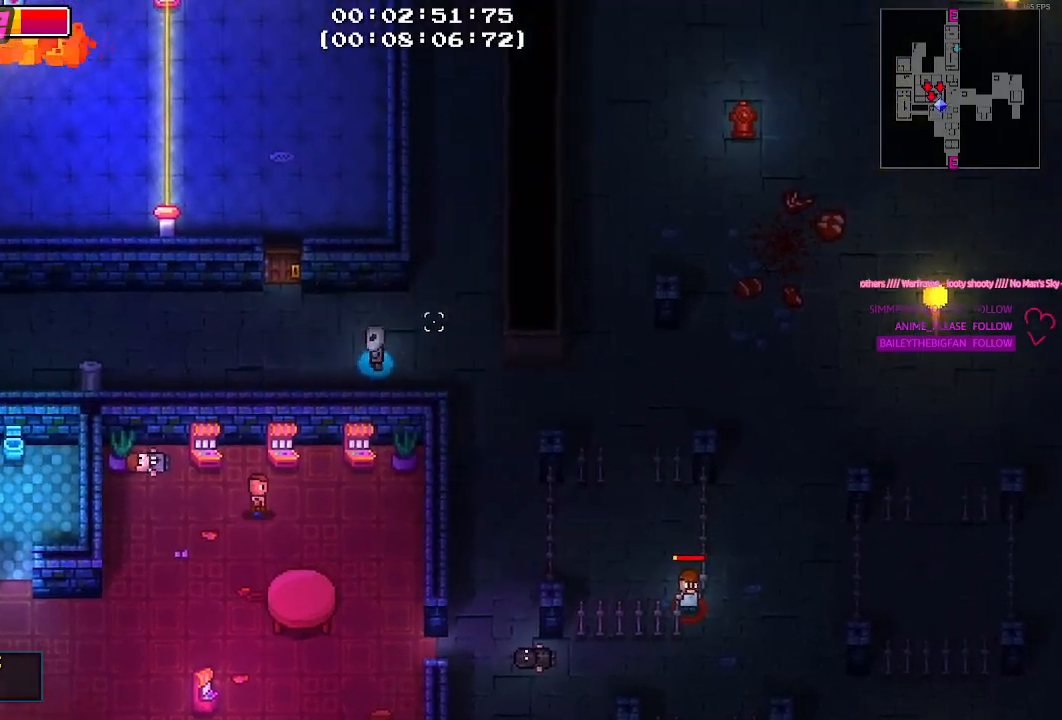
{"keys": ["a", "w"], "mouse": [], "mouse_move": "still", "events": [[83, "w", "down"], [283, "a", "up"], [500, "a", "down"]]}
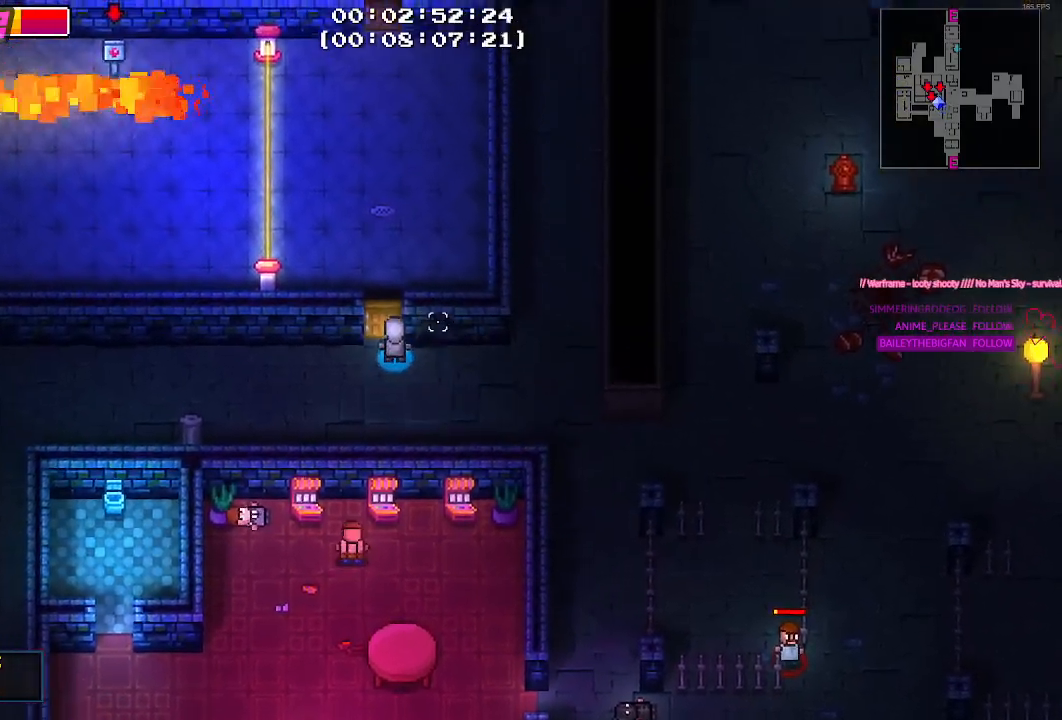
{"keys": [], "mouse": [], "mouse_move": "still", "events": [[100, "a", "up"], [200, "w", "up"]]}
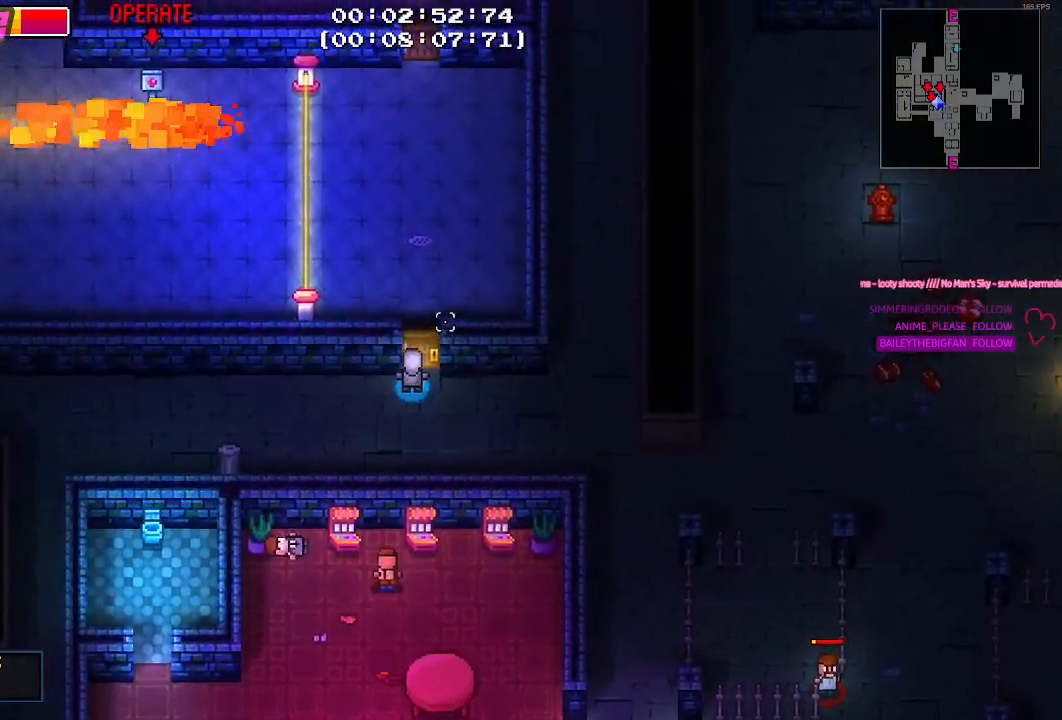
{"keys": [], "mouse": [], "mouse_move": "still", "events": [[200, "mouse_left", "down"], [350, "mouse_left", "up"]]}
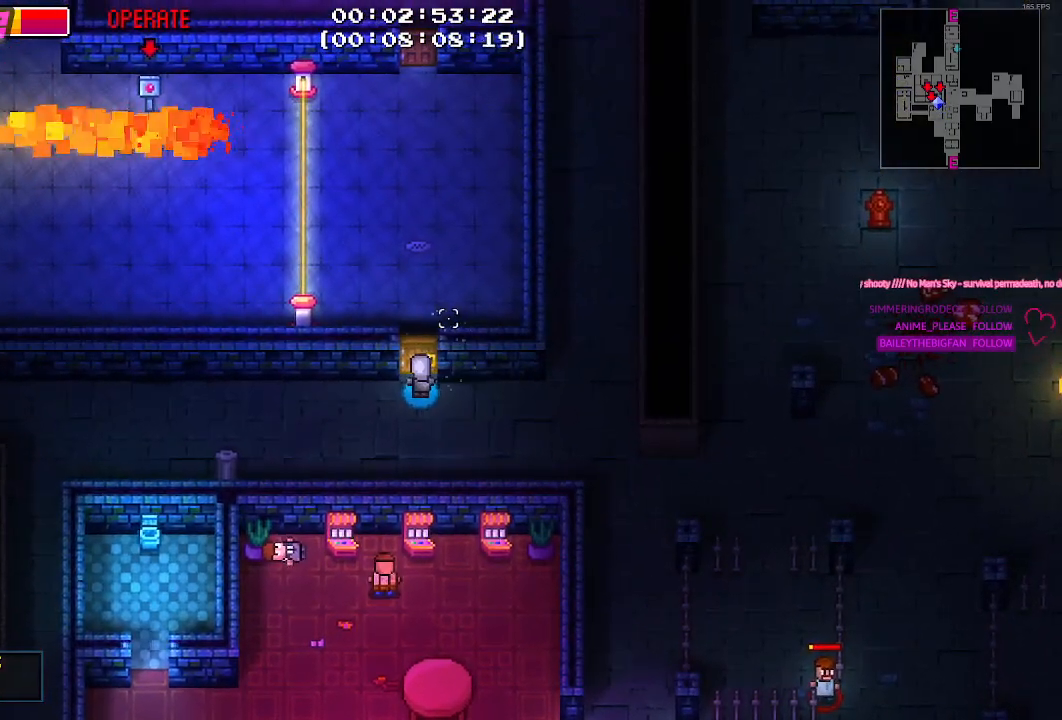
{"keys": [], "mouse": [], "mouse_move": "still", "events": [[217, "mouse_left", "down"], [367, "mouse_left", "up"]]}
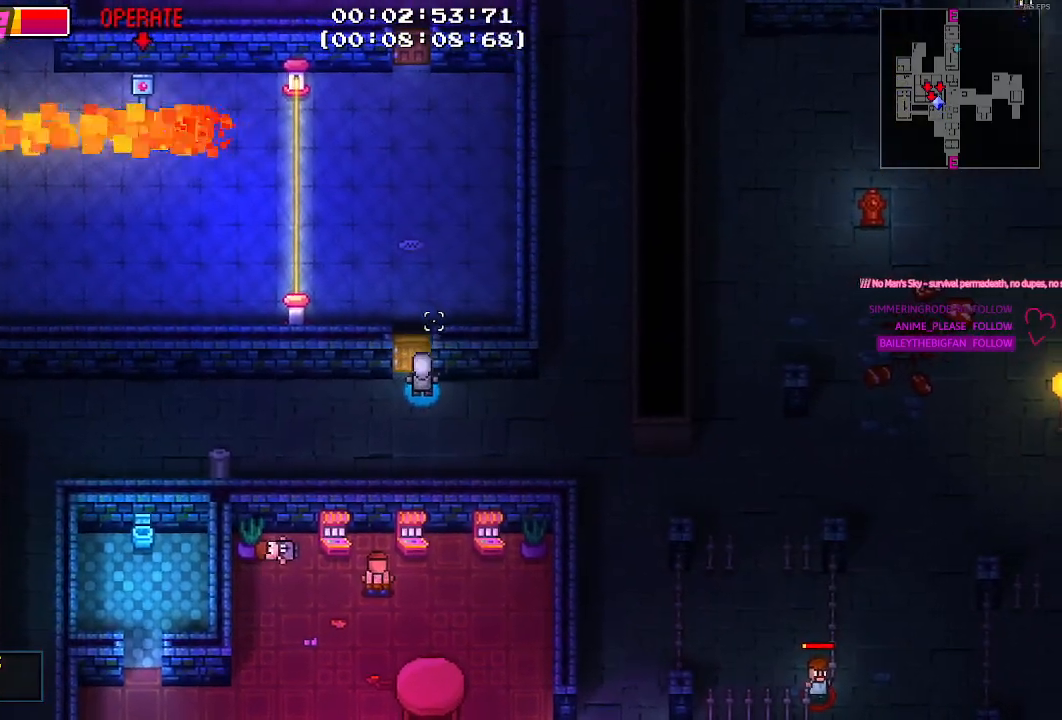
{"keys": [], "mouse": [], "mouse_move": "still", "events": [[283, "a", "down"], [333, "a", "up"], [333, "mouse_left", "down"], [467, "mouse_left", "up"]]}
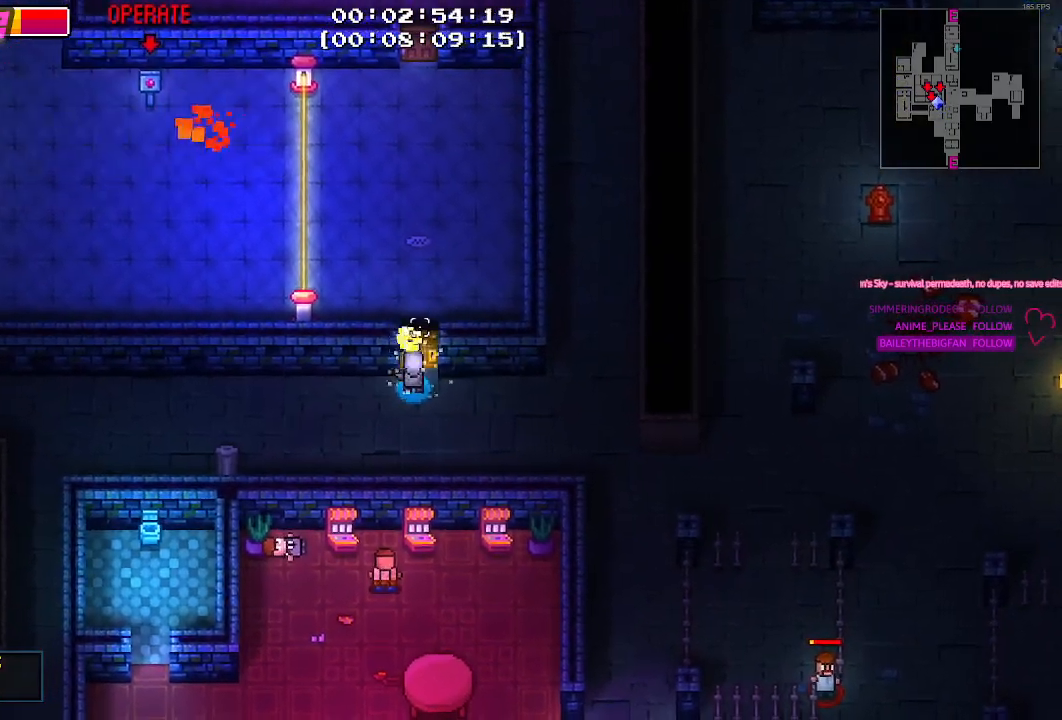
{"keys": [], "mouse": [], "mouse_move": "still", "events": [[350, "mouse_left", "down"], [500, "mouse_left", "up"]]}
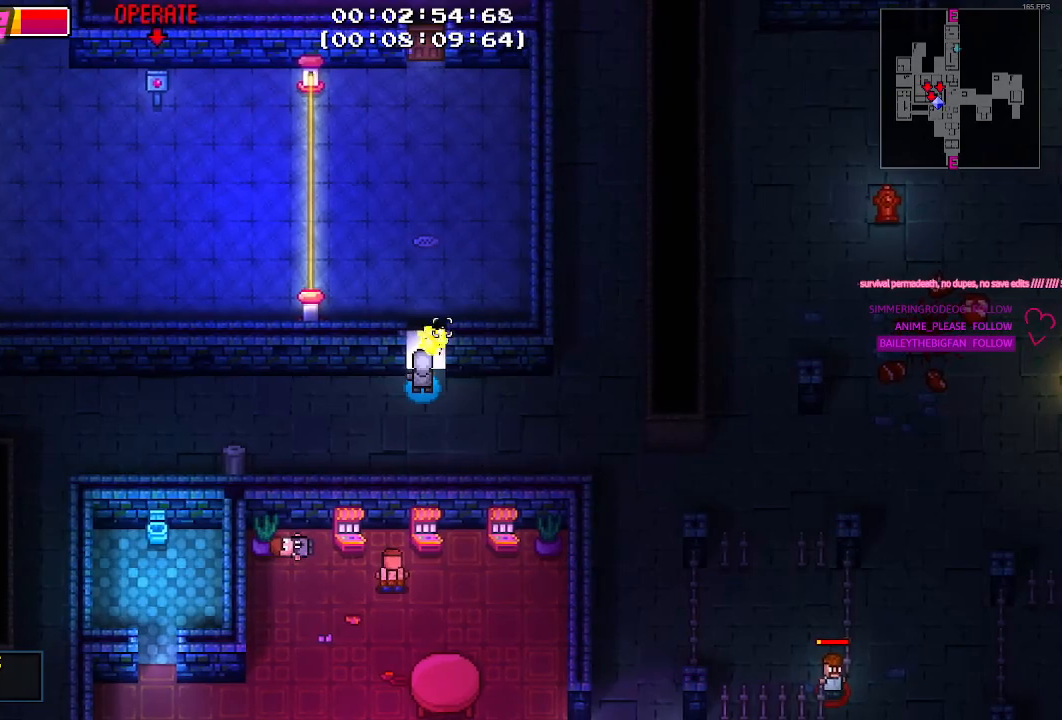
{"keys": [], "mouse": [], "mouse_move": "still", "events": [[317, "mouse_left", "down"], [417, "mouse_left", "up"]]}
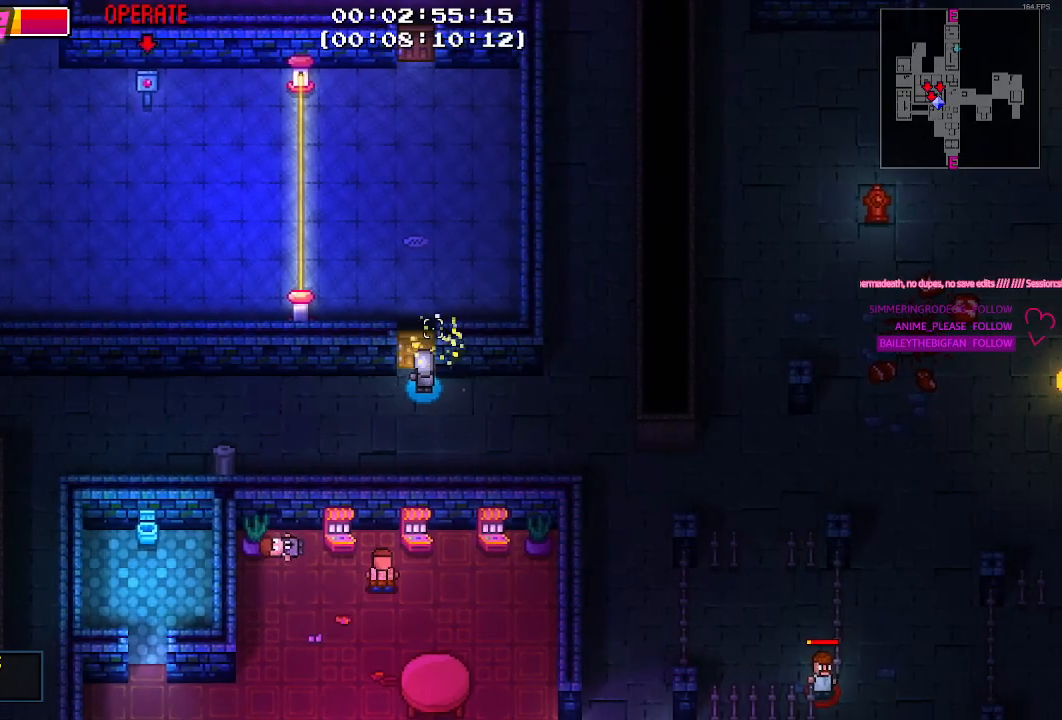
{"keys": [], "mouse": [], "mouse_move": "still", "events": [[233, "mouse_left", "down"], [383, "mouse_left", "up"]]}
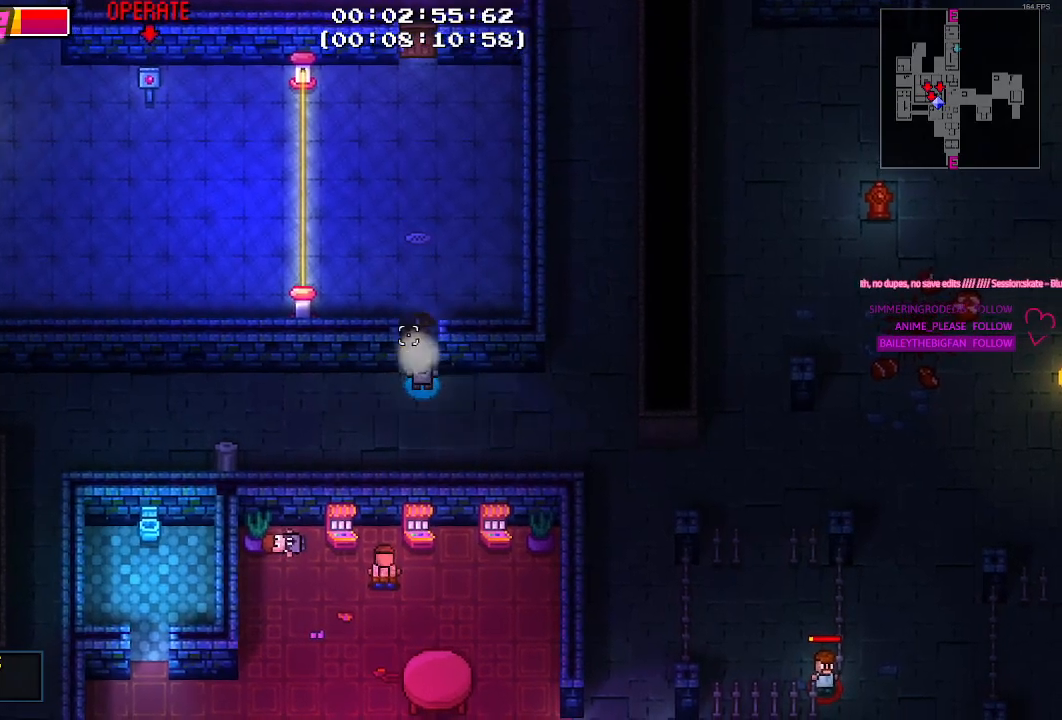
{"keys": [], "mouse": [], "mouse_move": "up", "events": []}
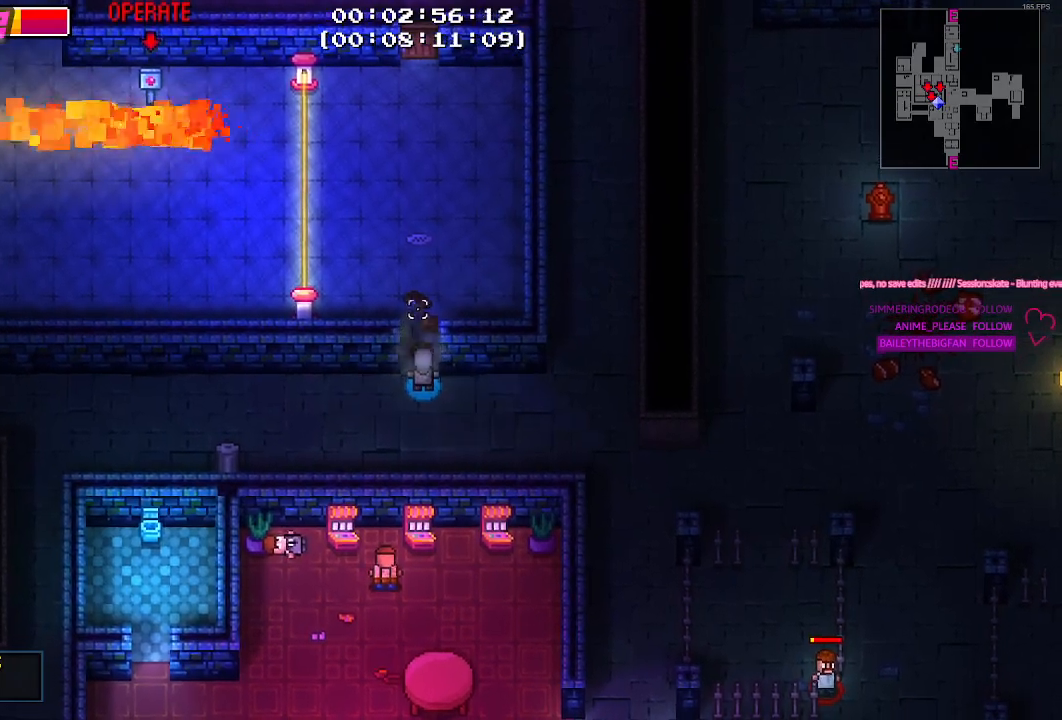
{"keys": ["d", "w"], "mouse": [], "mouse_move": "still", "events": [[33, "w", "down"], [417, "d", "down"]]}
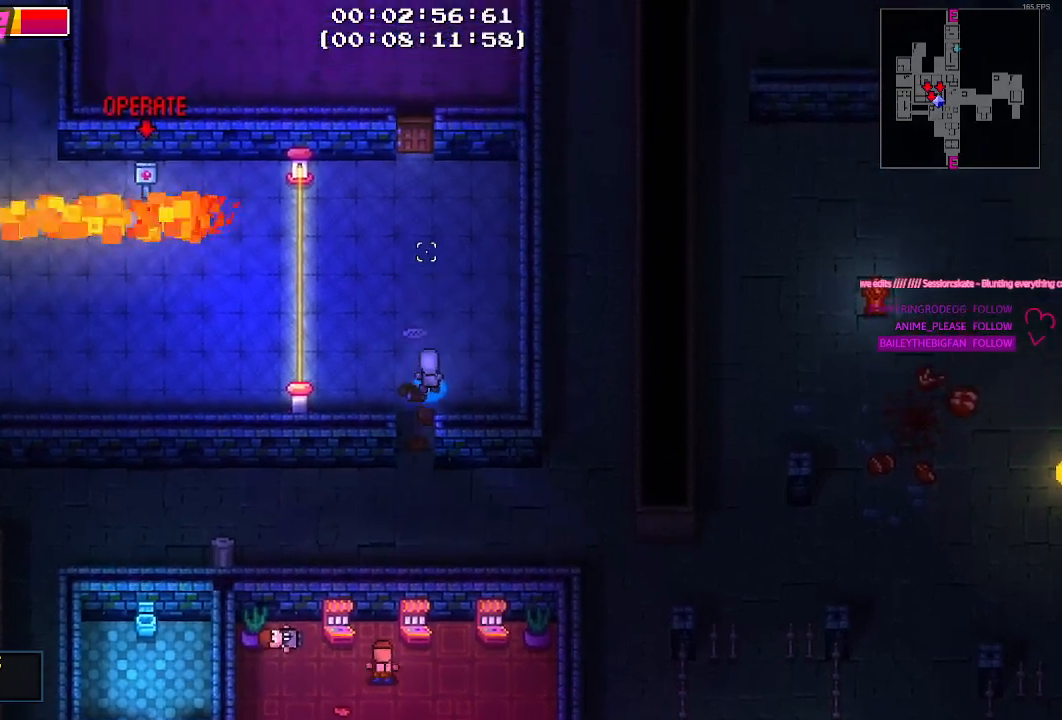
{"keys": ["w"], "mouse": [], "mouse_move": "left", "events": [[283, "d", "up"]]}
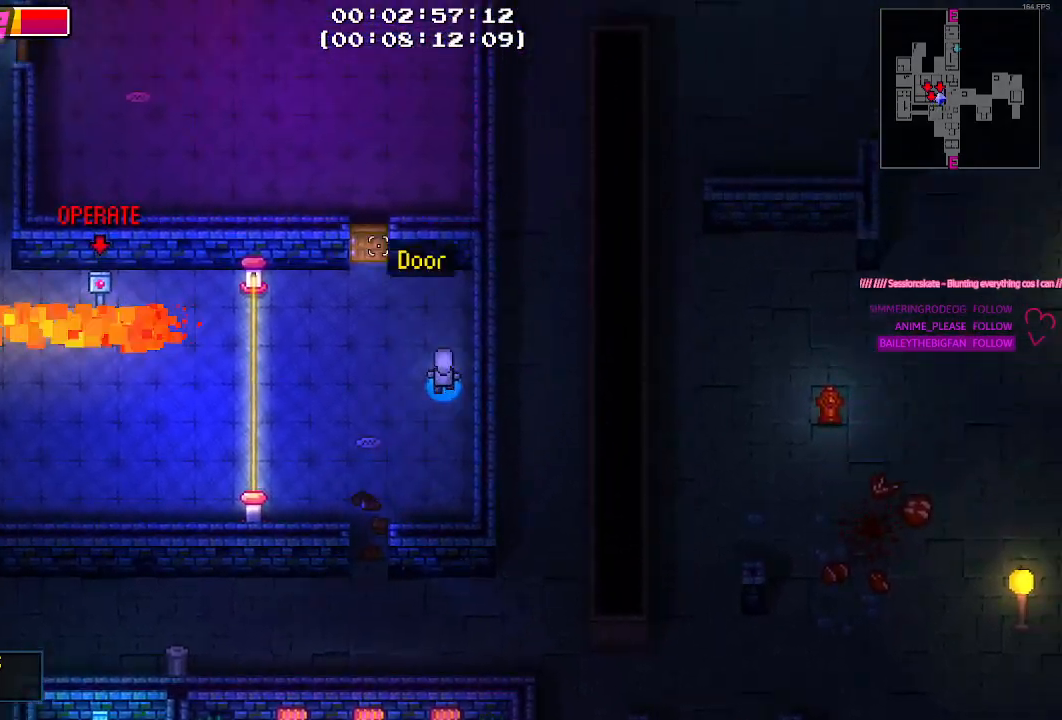
{"keys": ["w"], "mouse": [], "mouse_move": "up-right", "events": []}
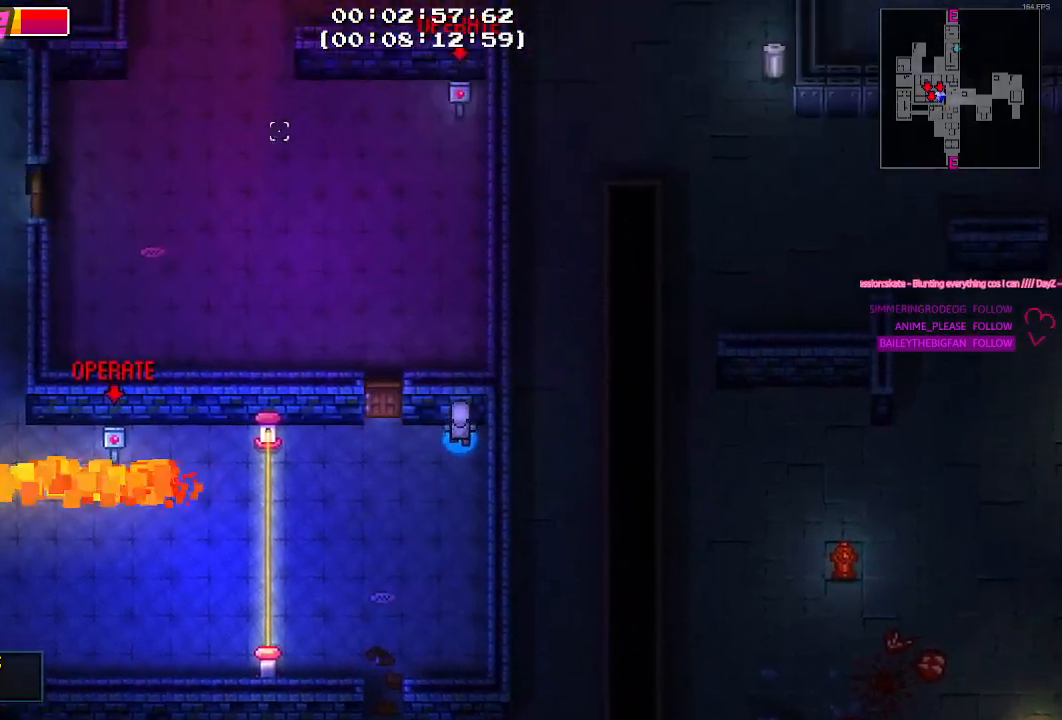
{"keys": [], "mouse": [], "mouse_move": "still", "events": [[83, "w", "up"]]}
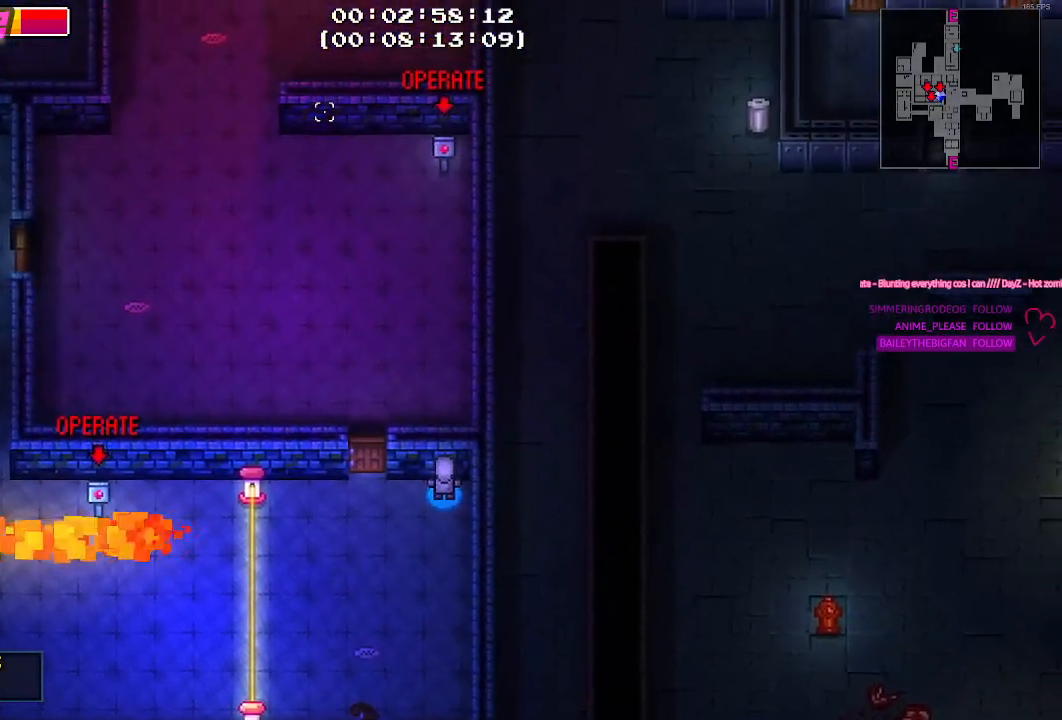
{"keys": ["w"], "mouse": [], "mouse_move": "still", "events": [[433, "w", "down"]]}
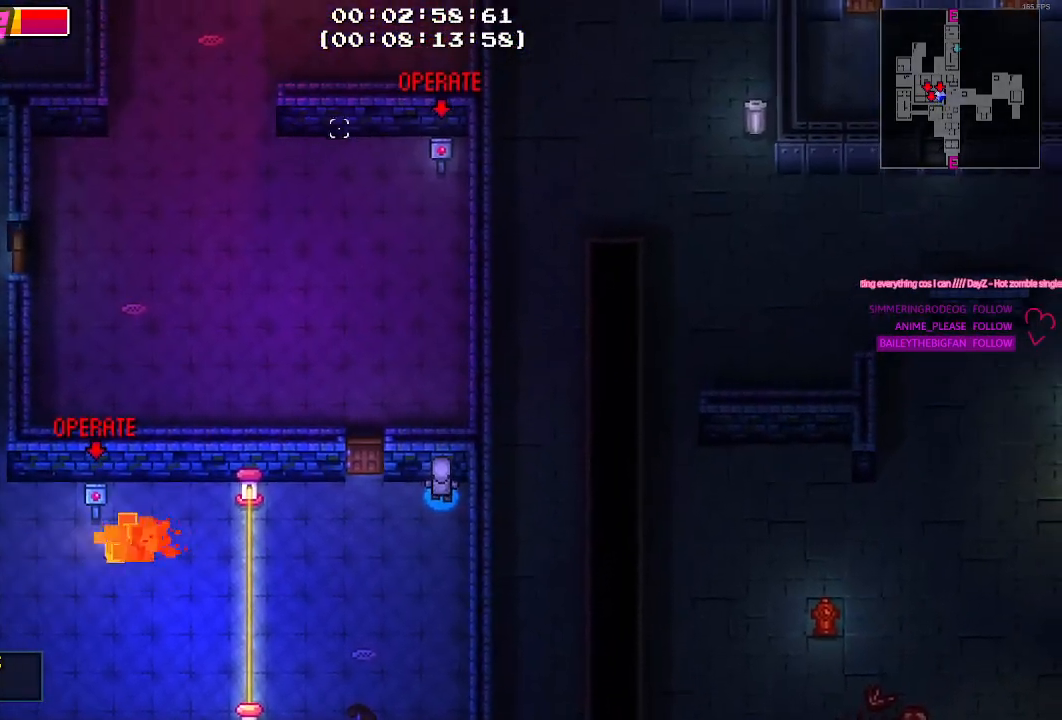
{"keys": ["e", "w"], "mouse": [], "mouse_move": "right", "events": [[17, "a", "down"], [433, "a", "up"], [433, "e", "down"]]}
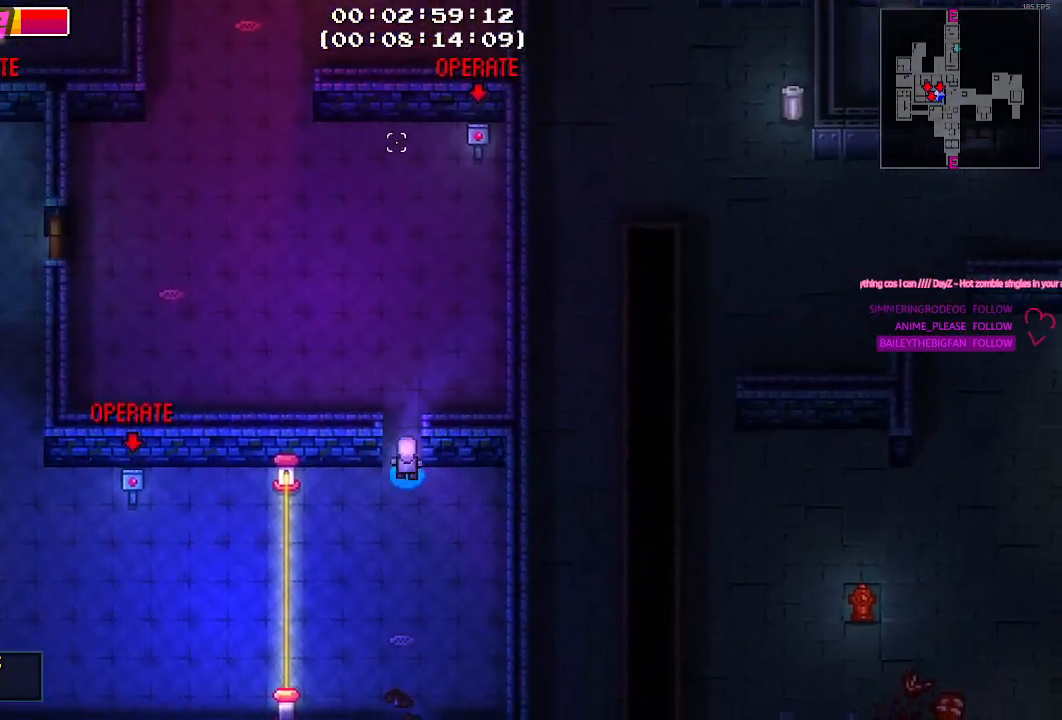
{"keys": ["w"], "mouse": [], "mouse_move": "still", "events": [[33, "e", "up"]]}
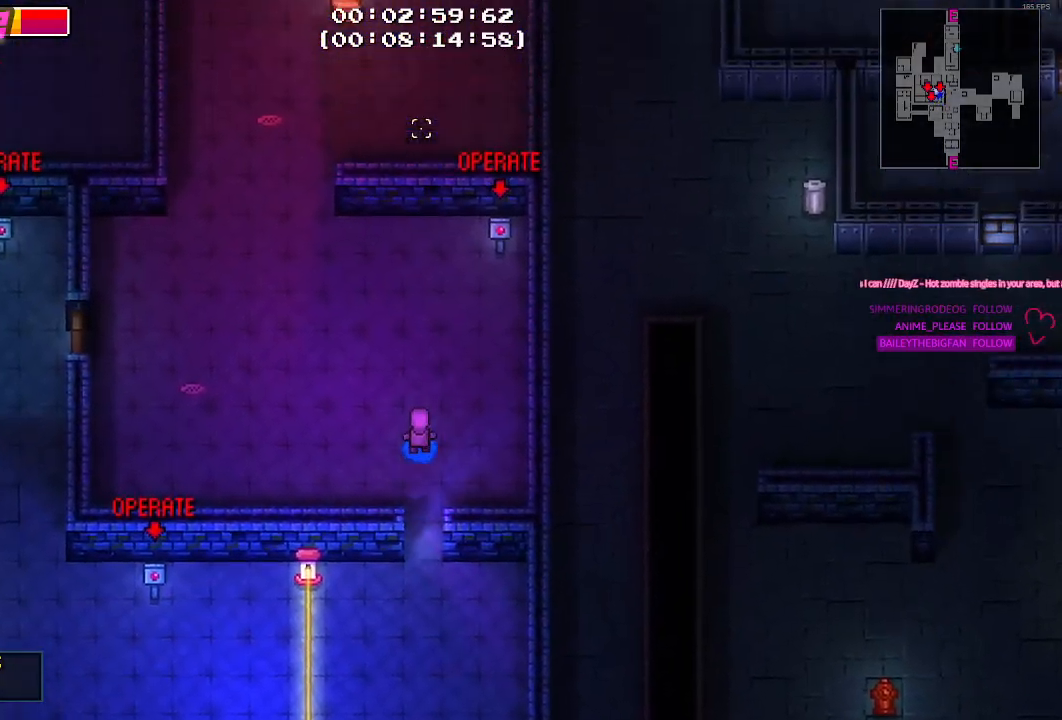
{"keys": ["w"], "mouse": [], "mouse_move": "still", "events": []}
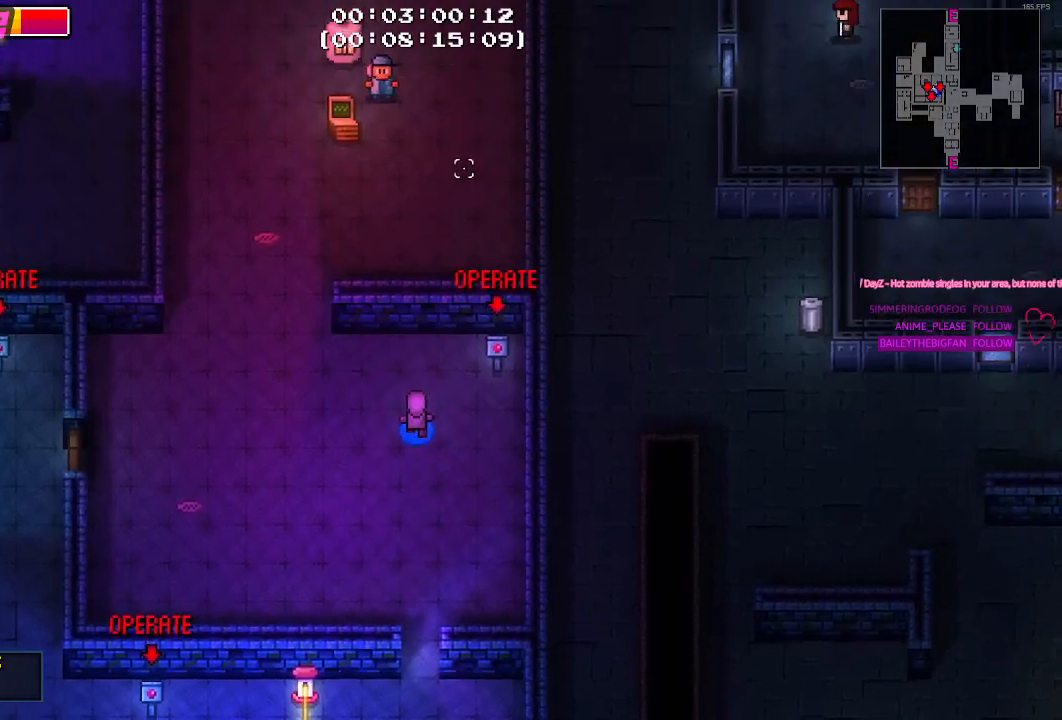
{"keys": [], "mouse": [], "mouse_move": "still", "events": [[450, "w", "up"]]}
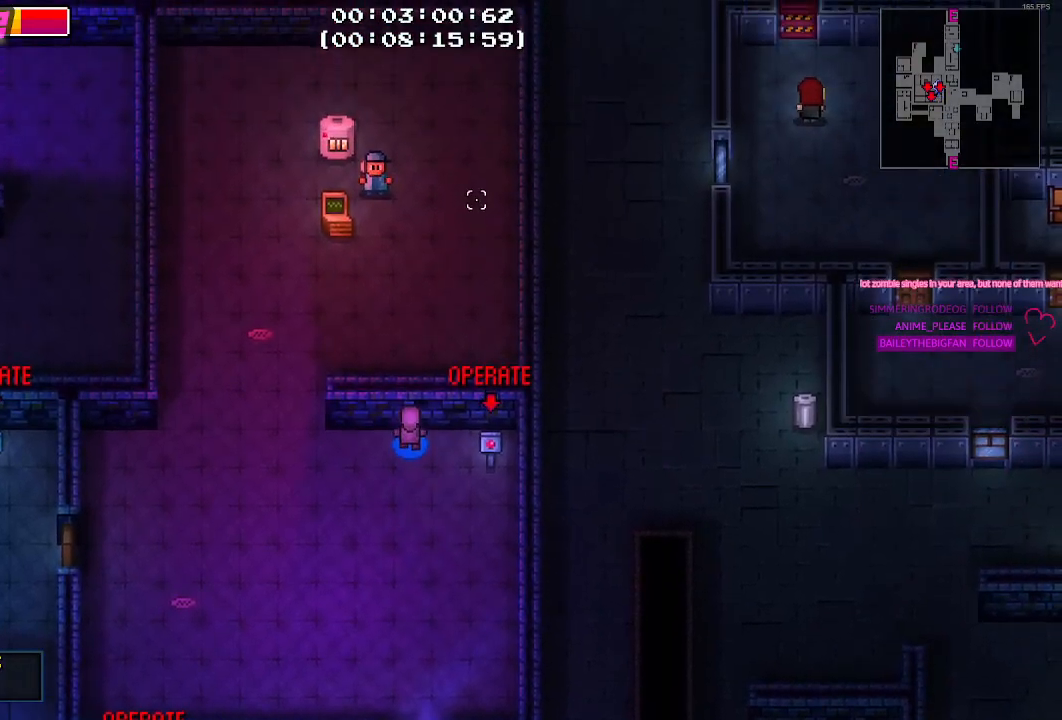
{"keys": [], "mouse": [], "mouse_move": "still", "events": []}
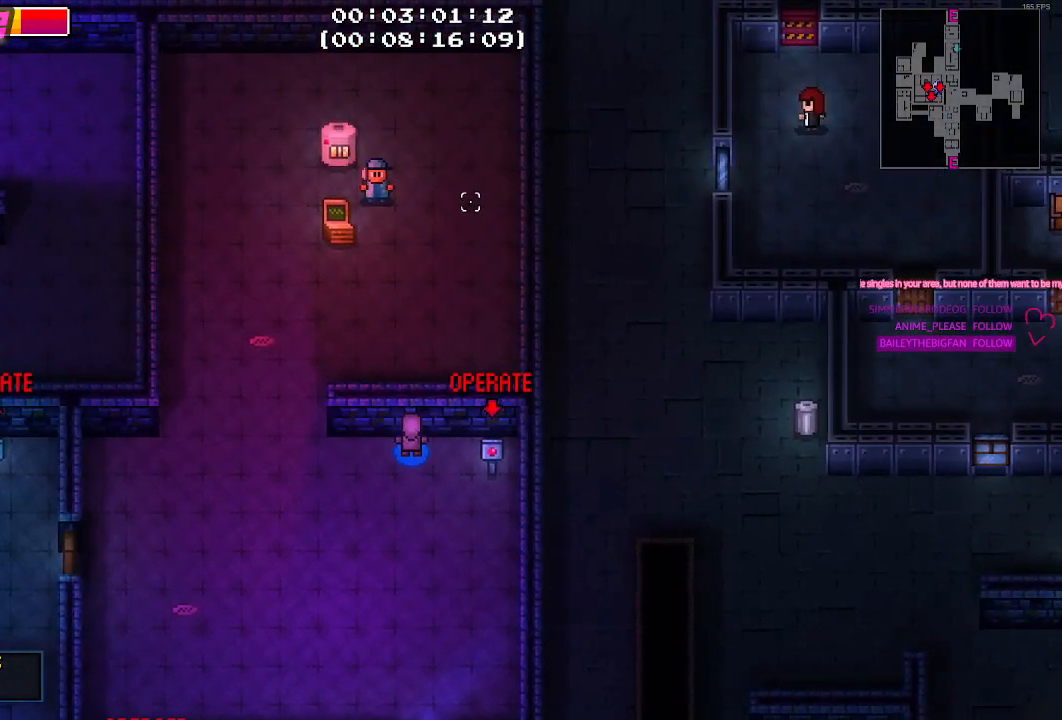
{"keys": [], "mouse": [], "mouse_move": "still", "events": []}
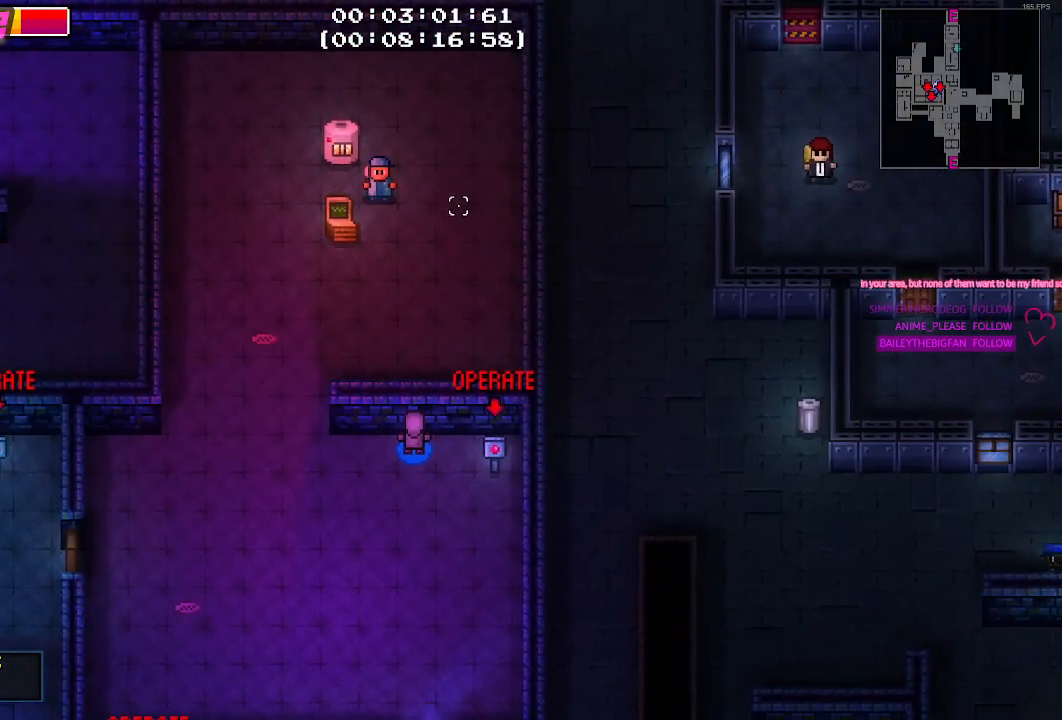
{"keys": [], "mouse": [], "mouse_move": "left", "events": []}
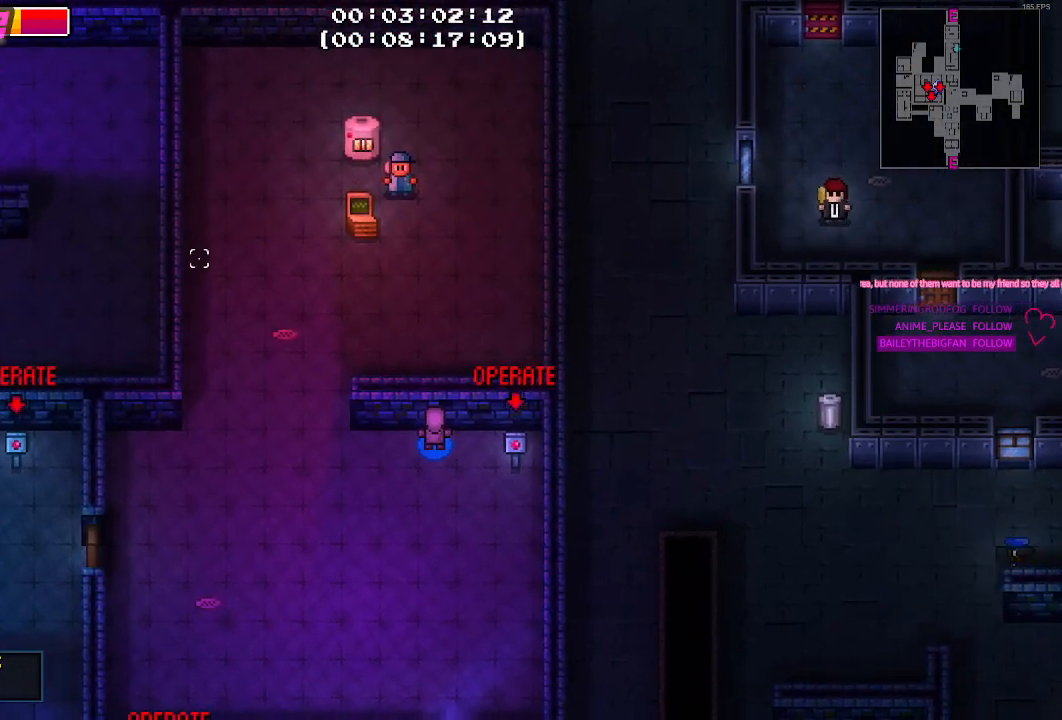
{"keys": [], "mouse": [], "mouse_move": "down-left", "events": []}
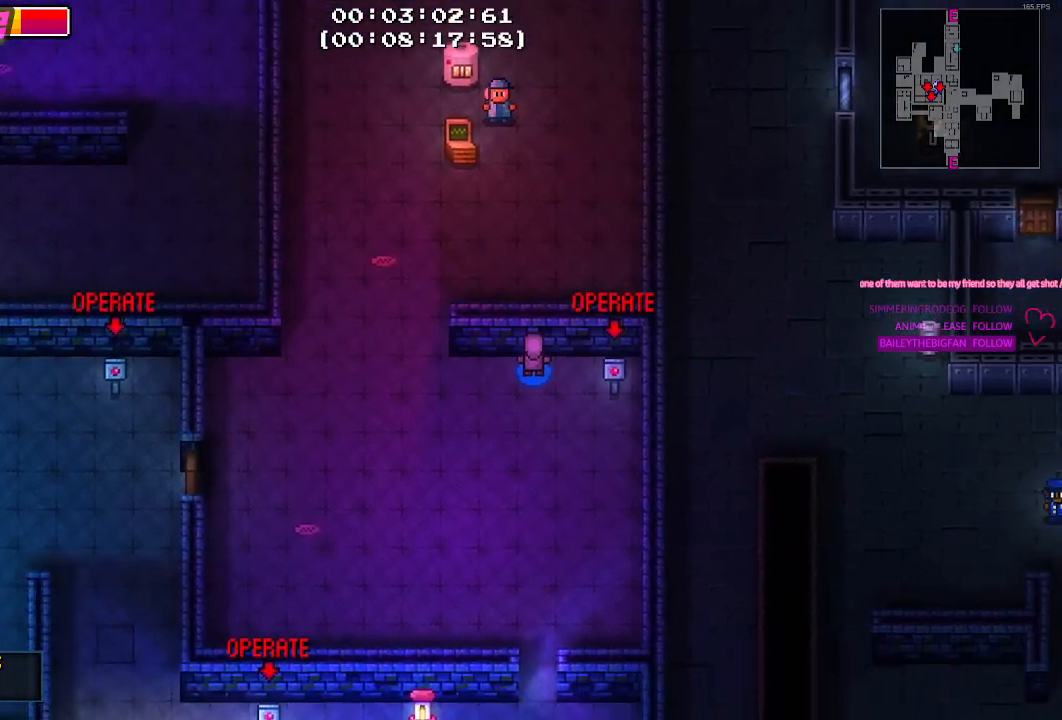
{"keys": [], "mouse": [], "mouse_move": "right", "events": []}
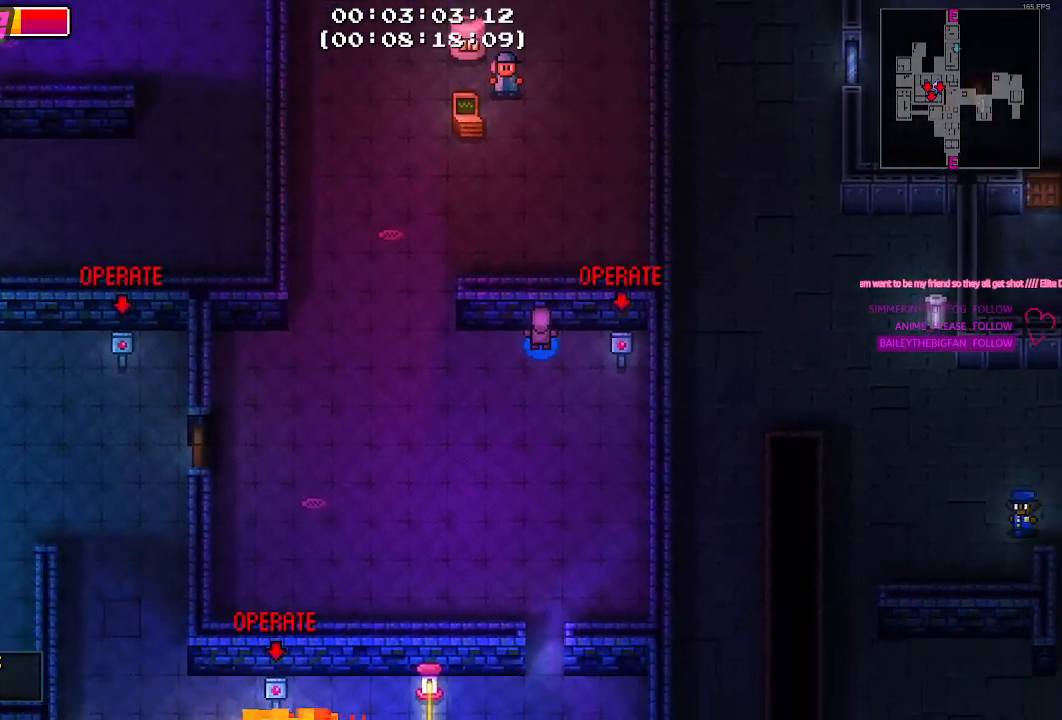
{"keys": [], "mouse": [], "mouse_move": "right", "events": []}
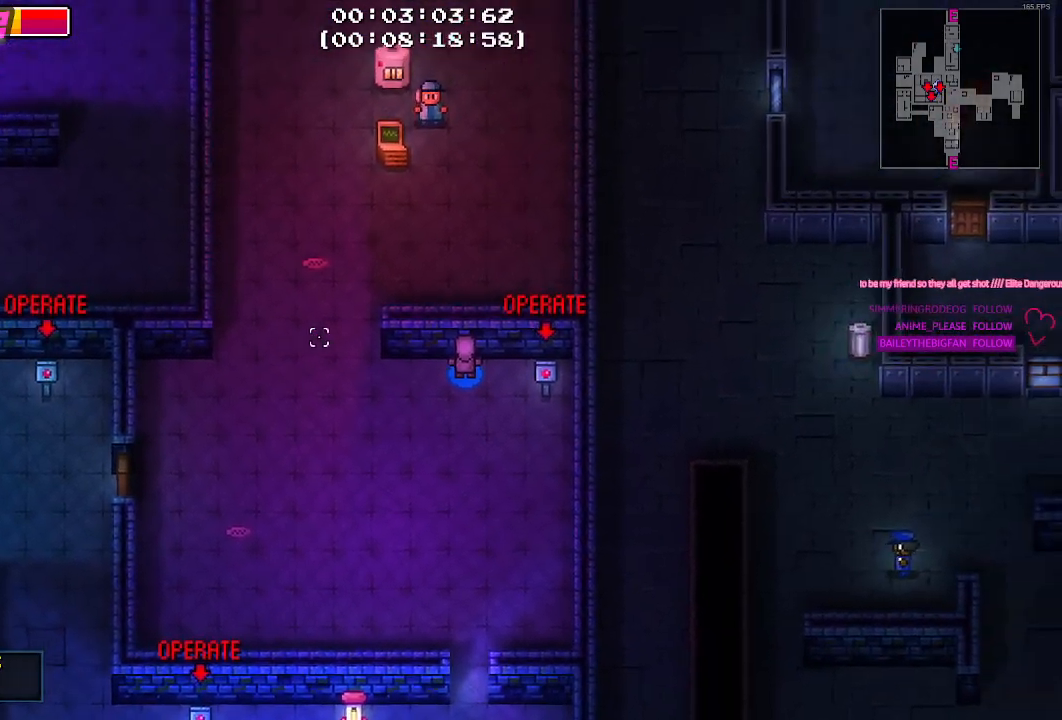
{"keys": [], "mouse": [], "mouse_move": "still", "events": []}
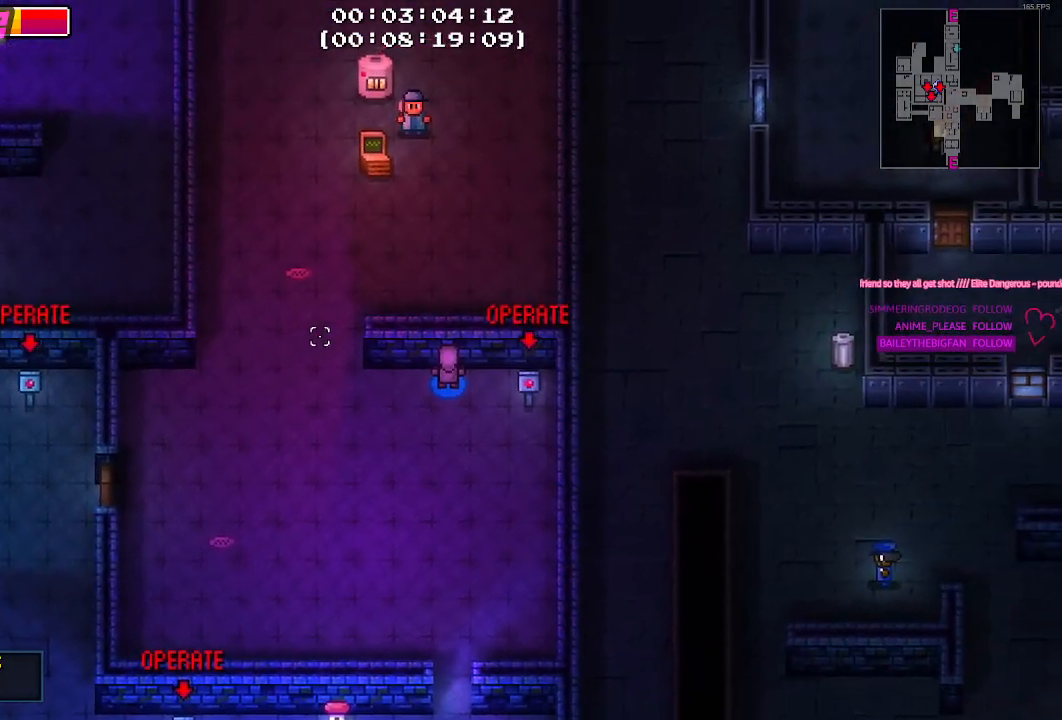
{"keys": [], "mouse": [], "mouse_move": "up", "events": []}